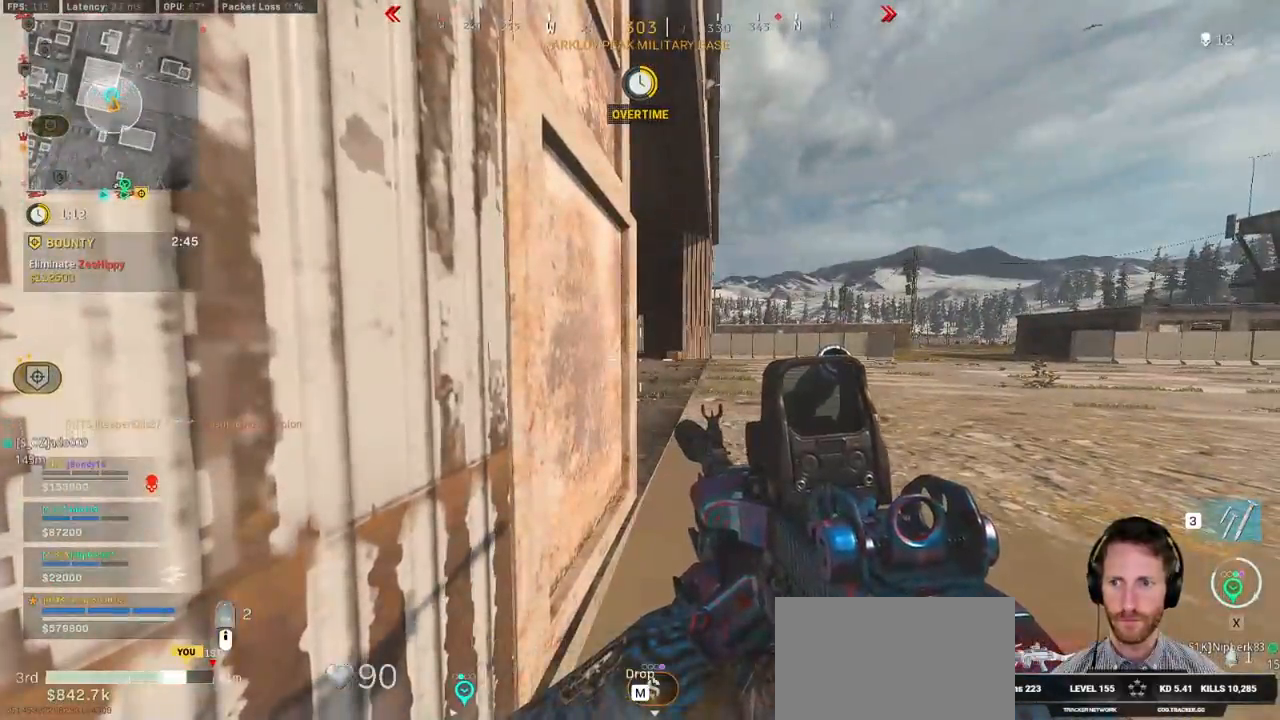
Gameplay with keyboard and mouse; each line is a JSON object with the keys and mouse buttons held at the frame after it. "events" lists presses ("down") and releases ("up") of "1", "2", "3", "4", "5", "a", "alt", "b", "c", "ctrl", "d", "e", "f", "g", "q", "r", "s", "shift", "space", "t", "tab", "v", "w", "x", "z", "mouse_left", "mouse_wheel", "mouse_right", "mouse_mb4" and "mouse_mb5" between this image and that frame as [ms after this image, input, new state], when the widget could be followed in between. "mouse_left", "mouse_wheel", "mouse_right", "mouse_mb4", "mouse_mb5" = the "left", "wheel", "right", "mb4", "mb5" buttons of the "mouse" list. No other keys are recorded. "wheel" means that the mouse wheel is clicked or scrolled. Mouse movement is not recorded.
{"keys": ["d", "shift", "w"], "mouse": [], "events": [[100, "d", "down"], [117, "w", "down"], [134, "shift", "down"]]}
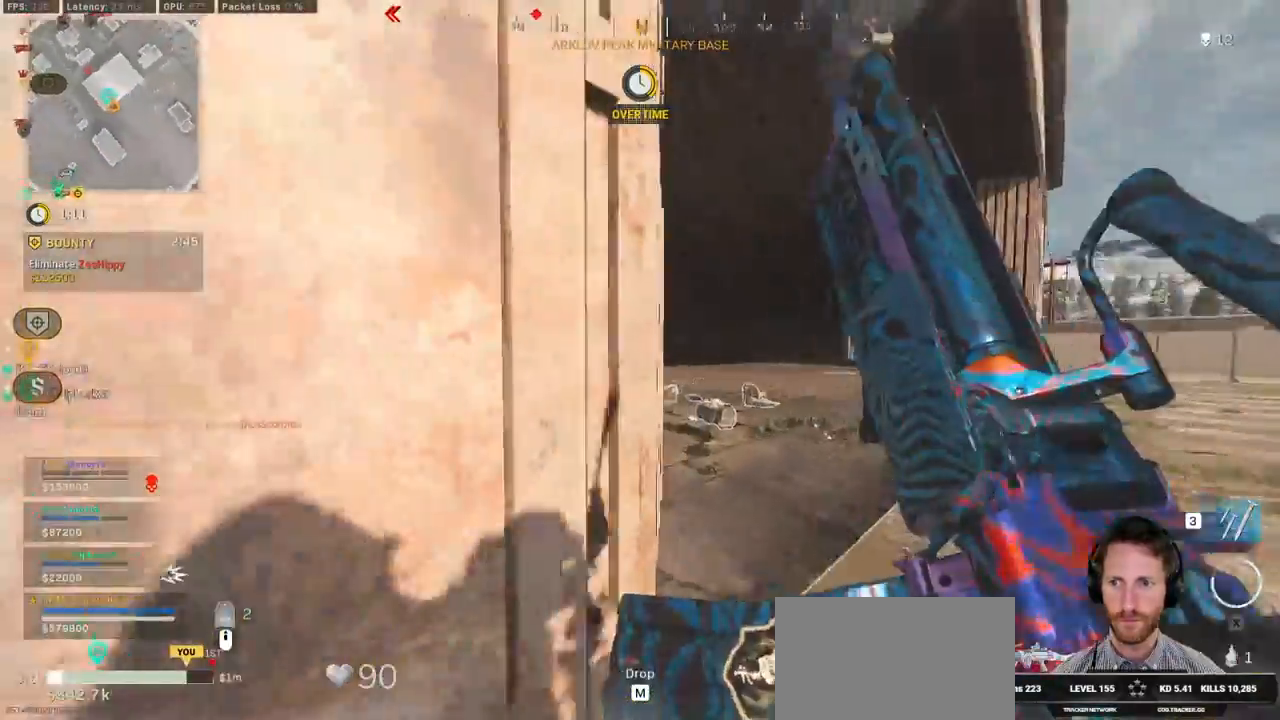
{"keys": ["d", "shift", "w"], "mouse": [], "events": [[117, "d", "up"], [234, "d", "down"]]}
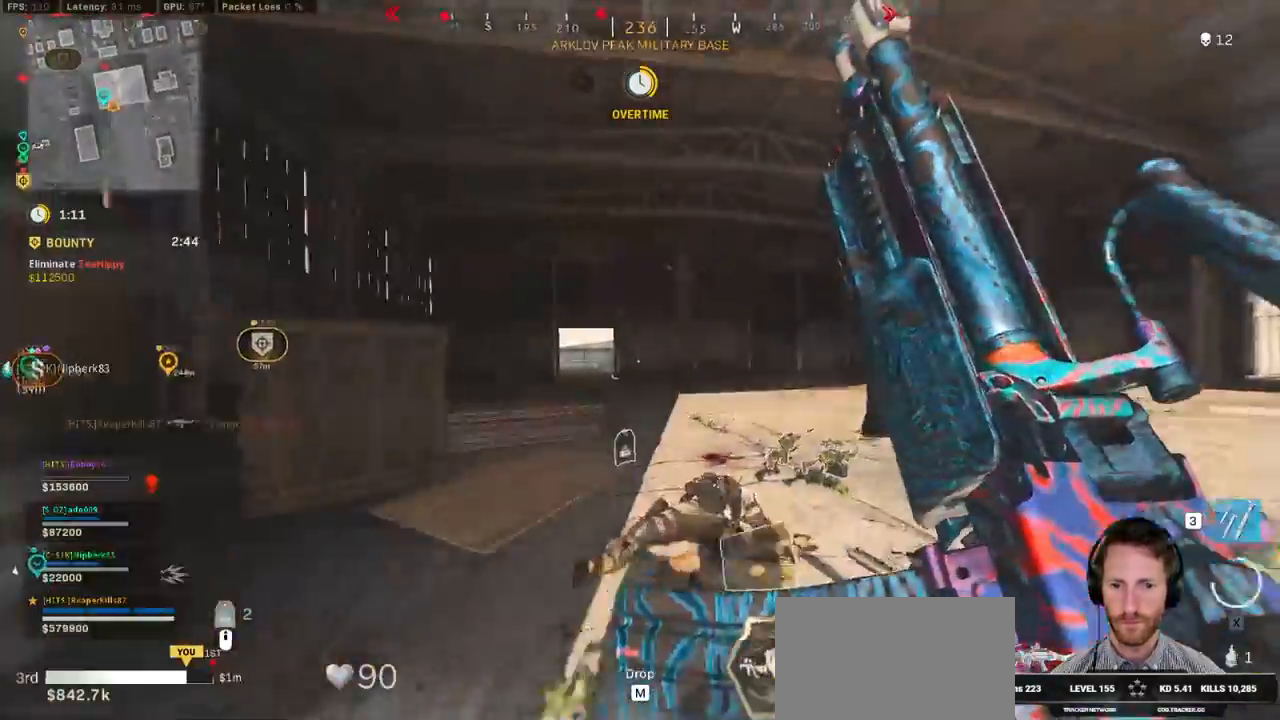
{"keys": ["shift", "w"], "mouse": []}
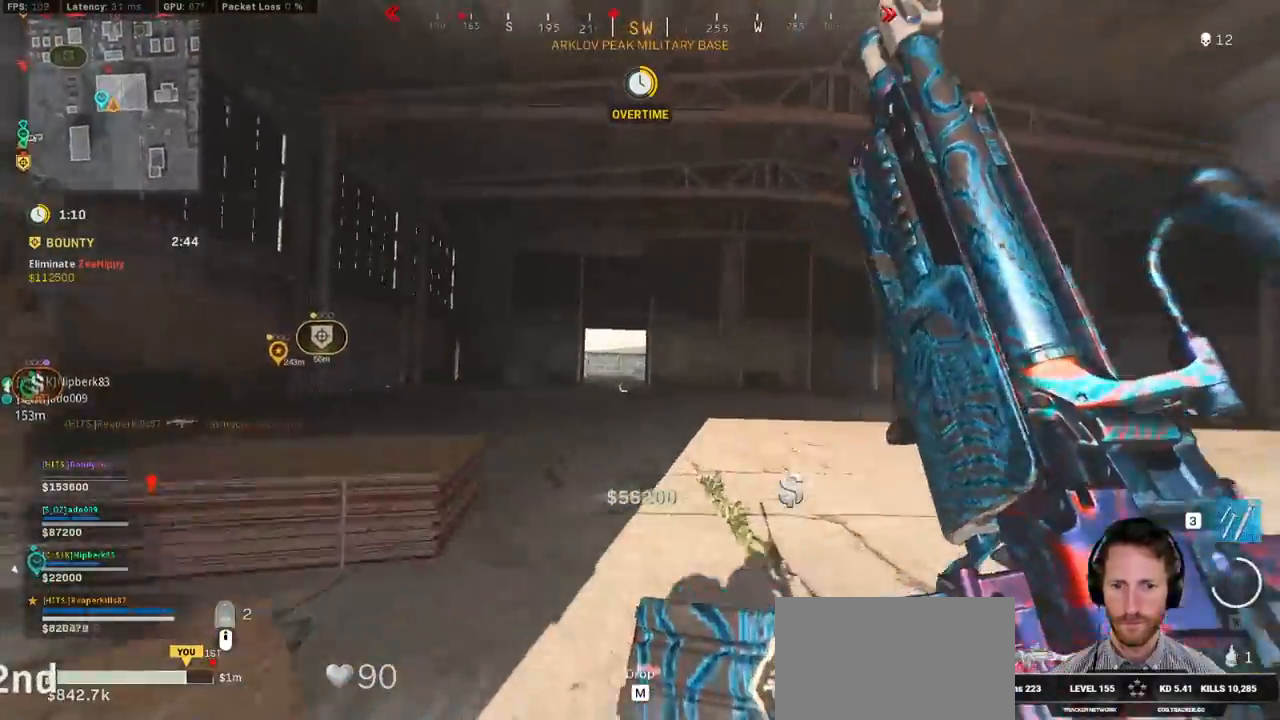
{"keys": ["d", "shift", "w"], "mouse": [], "events": [[67, "c", "down"], [134, "c", "up"], [150, "shift", "up"], [200, "c", "down"], [267, "space", "down"], [284, "c", "up"], [317, "shift", "down"], [334, "space", "up"], [384, "d", "down"]]}
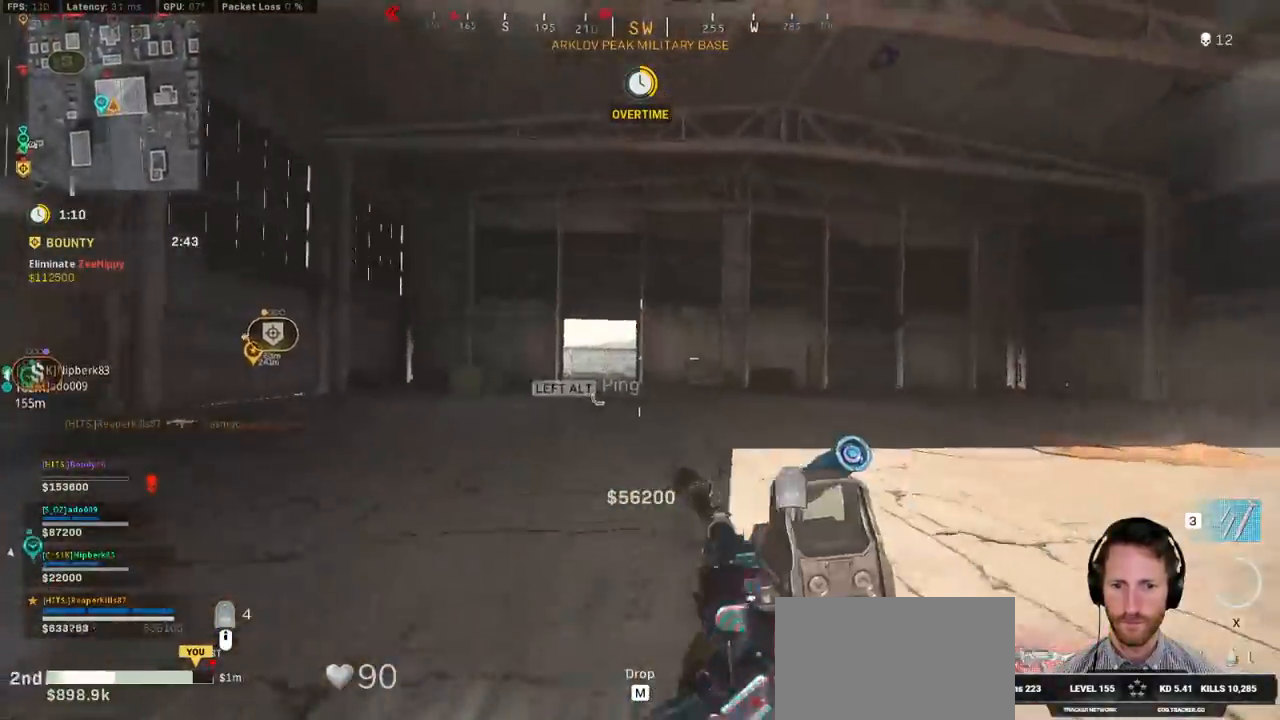
{"keys": ["d", "shift", "w"], "mouse": [], "events": []}
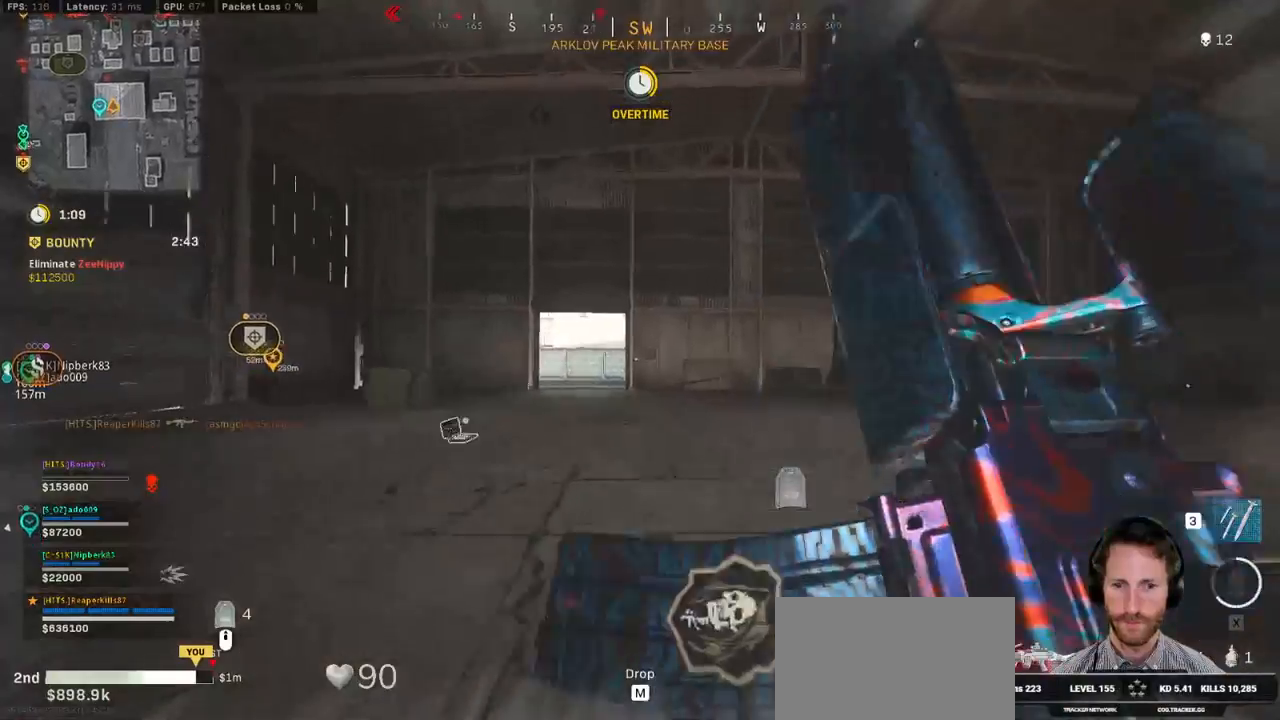
{"keys": ["space", "w"], "mouse": [], "events": [[167, "d", "up"], [284, "c", "down"], [317, "c", "up"], [367, "shift", "up"], [434, "c", "down"], [450, "space", "down"], [484, "c", "up"]]}
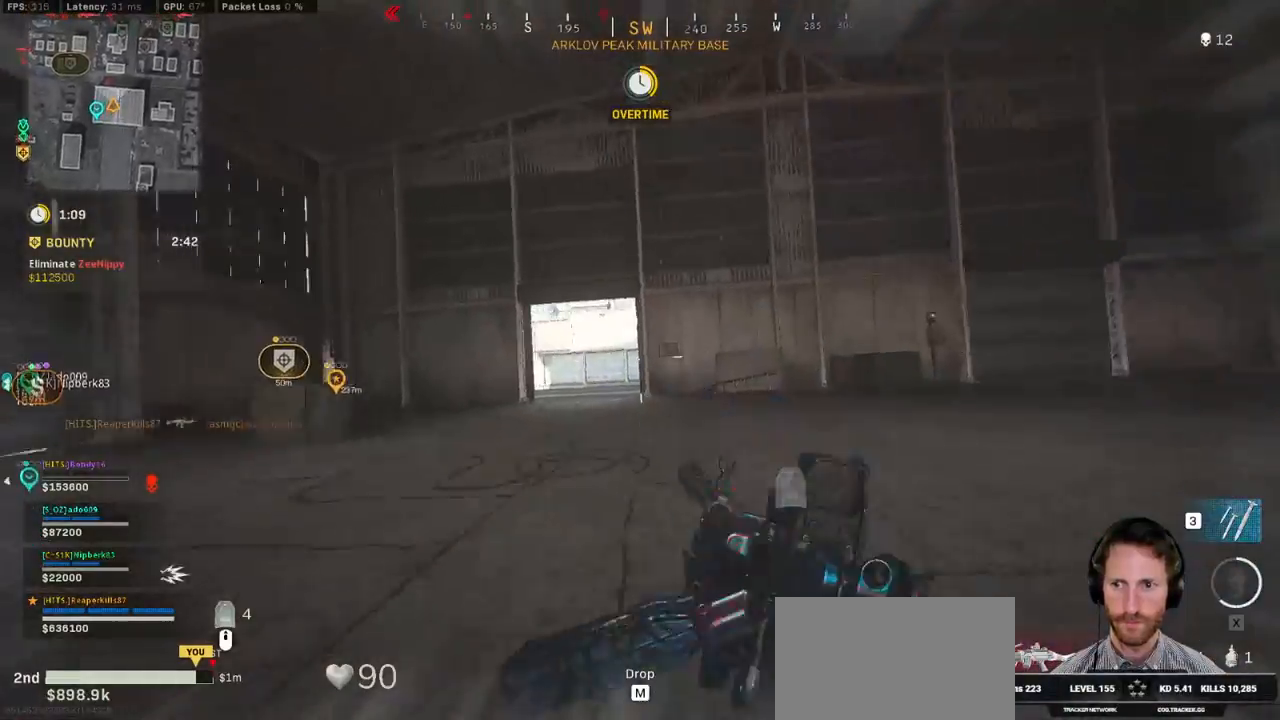
{"keys": ["d", "shift", "w"], "mouse": ["right"], "events": [[34, "shift", "down"], [67, "d", "down"], [67, "space", "up"], [500, "mouse_right", "down"]]}
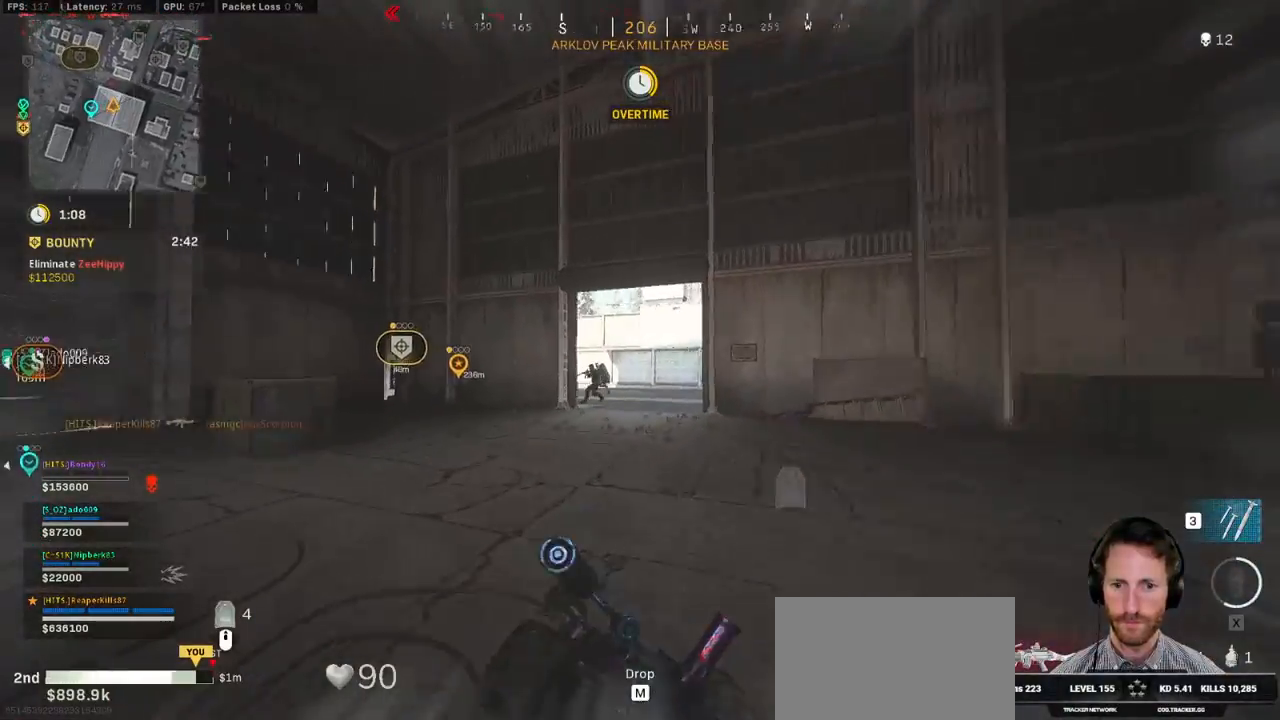
{"keys": ["a"], "mouse": ["left", "right"], "events": [[50, "shift", "up"], [150, "mouse_left", "down"], [184, "w", "up"], [250, "a", "down"], [250, "d", "up"]]}
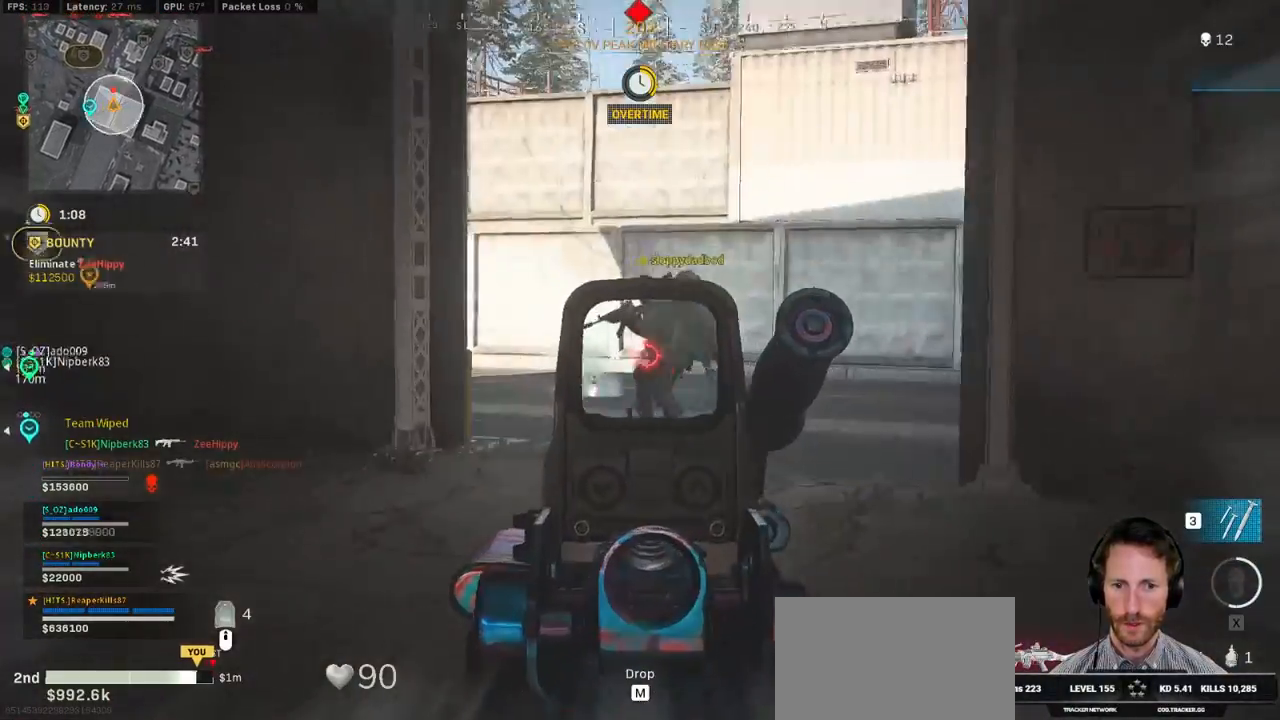
{"keys": ["a"], "mouse": ["left", "right"], "events": []}
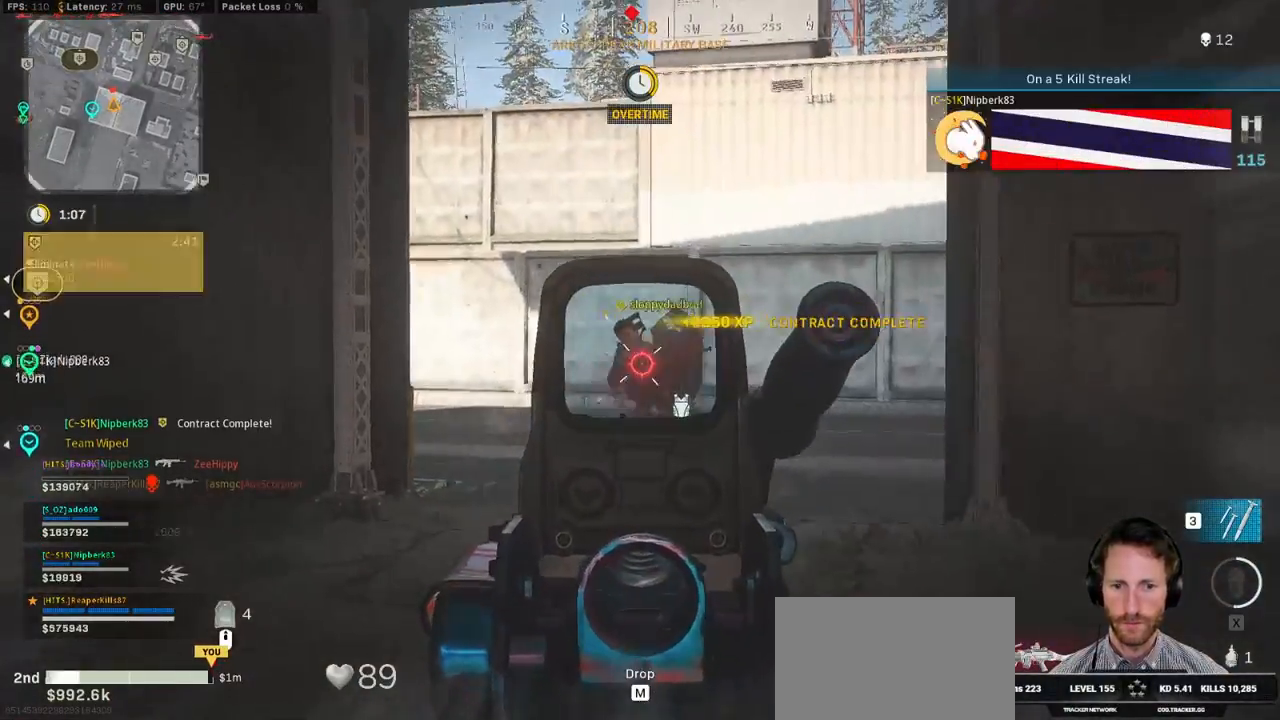
{"keys": ["d"], "mouse": ["left", "right"], "events": [[100, "d", "down"], [134, "a", "up"]]}
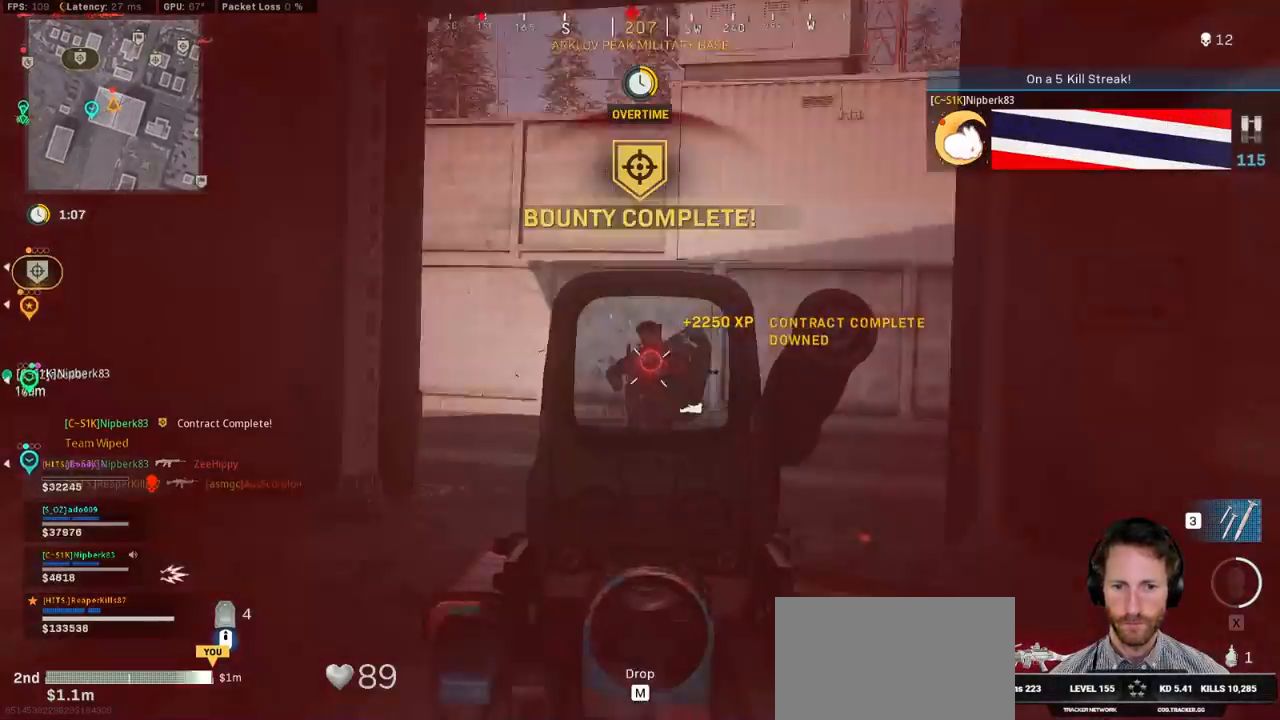
{"keys": ["shift", "w"], "mouse": [], "events": [[34, "w", "down"], [67, "mouse_right", "up"], [67, "shift", "down"], [100, "mouse_left", "up"], [200, "d", "up"], [317, "e", "down"], [450, "e", "up"]]}
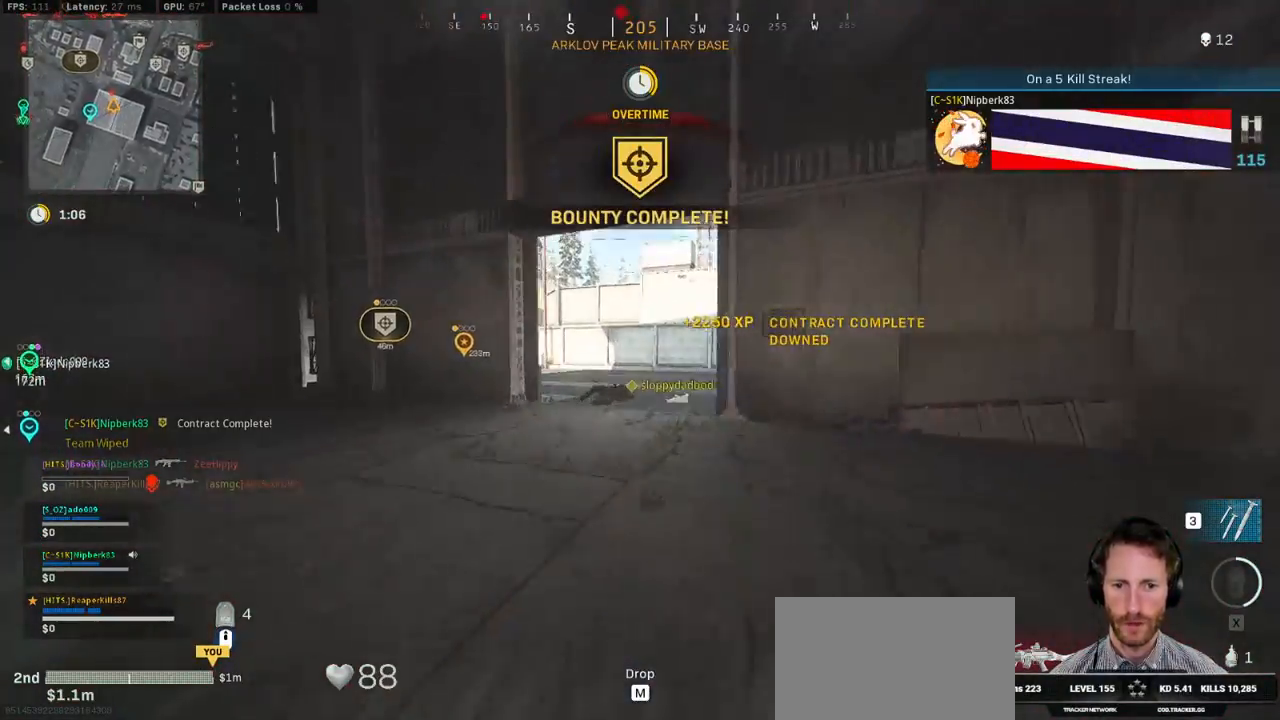
{"keys": ["a", "w"], "mouse": [], "events": [[200, "space", "down"], [250, "shift", "up"], [367, "space", "up"], [484, "a", "down"]]}
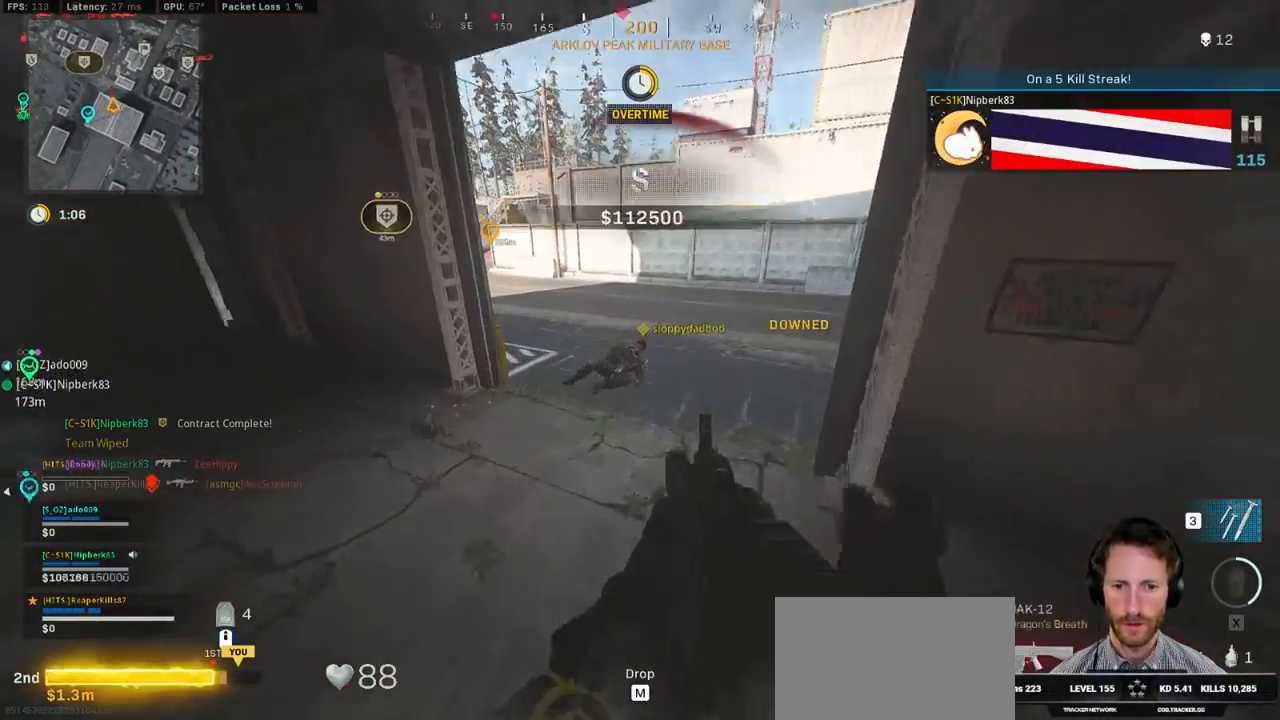
{"keys": ["a"], "mouse": ["left"], "events": [[134, "e", "down"], [217, "e", "up"], [450, "mouse_left", "down"], [484, "w", "up"]]}
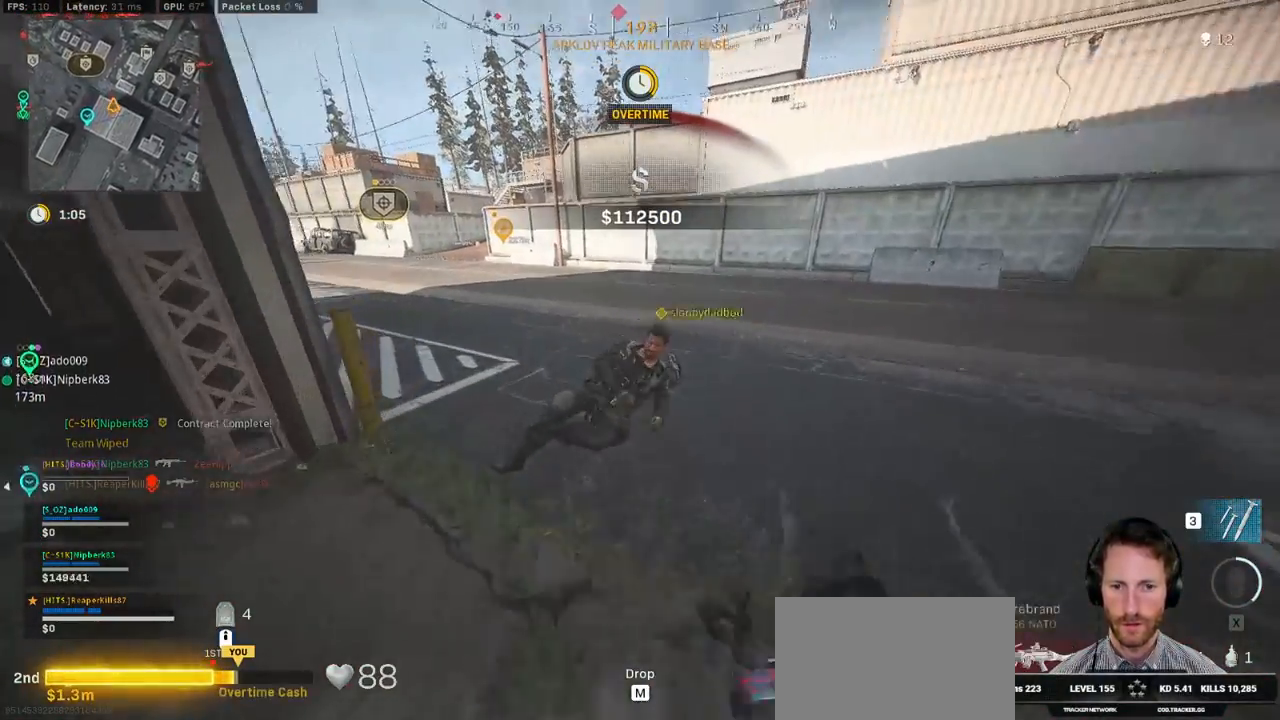
{"keys": ["a", "ctrl", "w"], "mouse": ["left", "right"], "events": [[34, "ctrl", "down"], [34, "mouse_right", "down"], [150, "w", "down"]]}
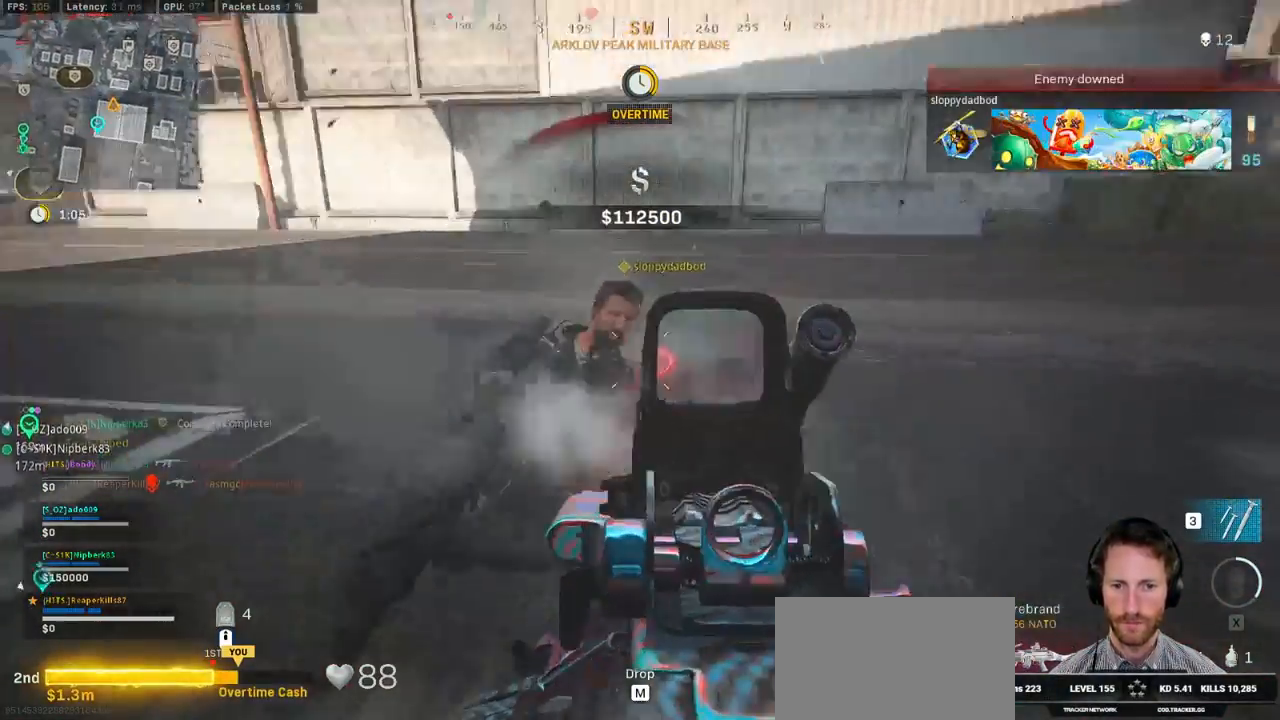
{"keys": ["a", "w"], "mouse": [], "events": [[467, "mouse_left", "up"], [467, "mouse_right", "up"], [484, "ctrl", "up"]]}
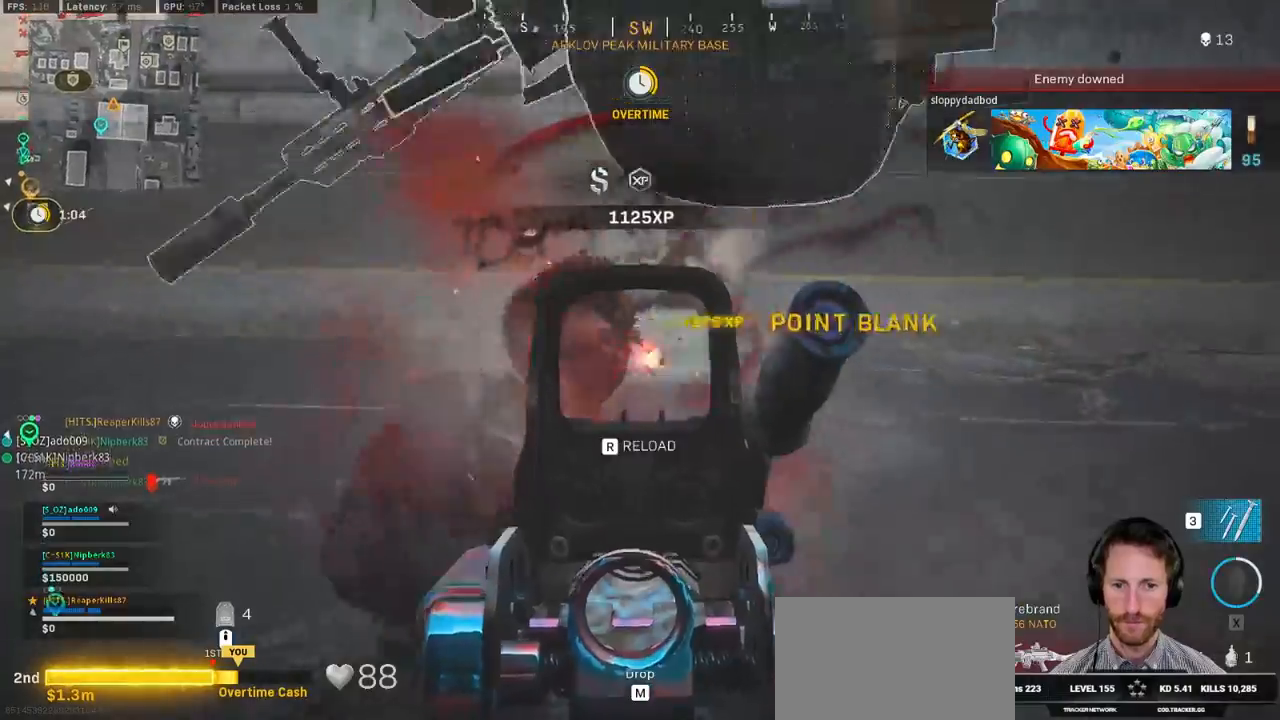
{"keys": ["a", "w"], "mouse": [], "events": [[34, "r", "down"], [134, "r", "up"]]}
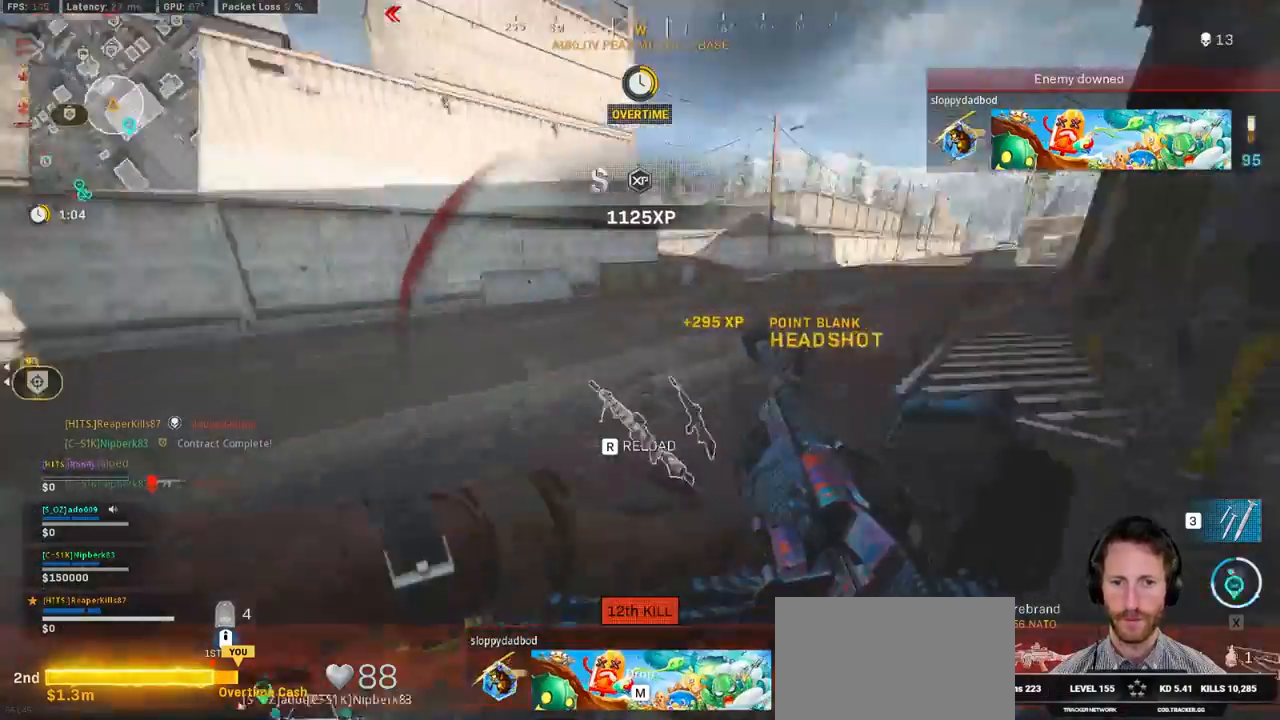
{"keys": ["d", "w"], "mouse": [], "events": [[200, "a", "up"], [217, "d", "down"]]}
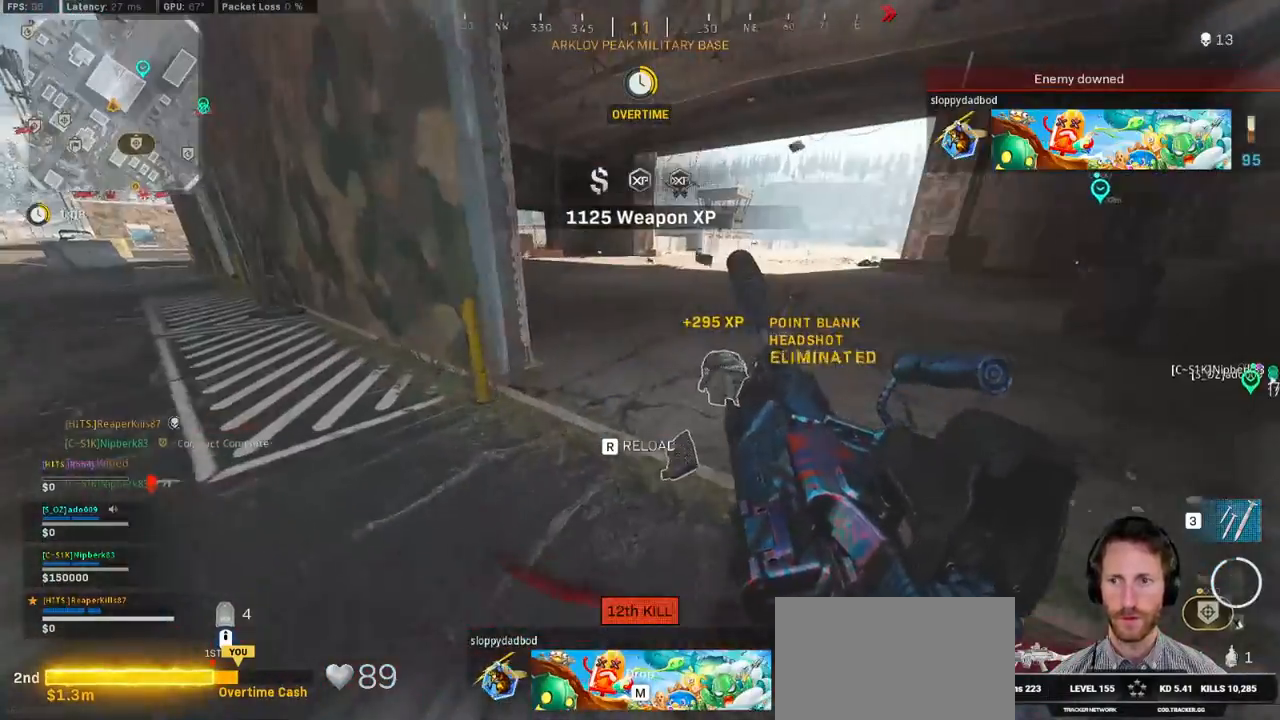
{"keys": ["d", "w"], "mouse": [], "events": [[34, "d", "up"], [217, "d", "down"]]}
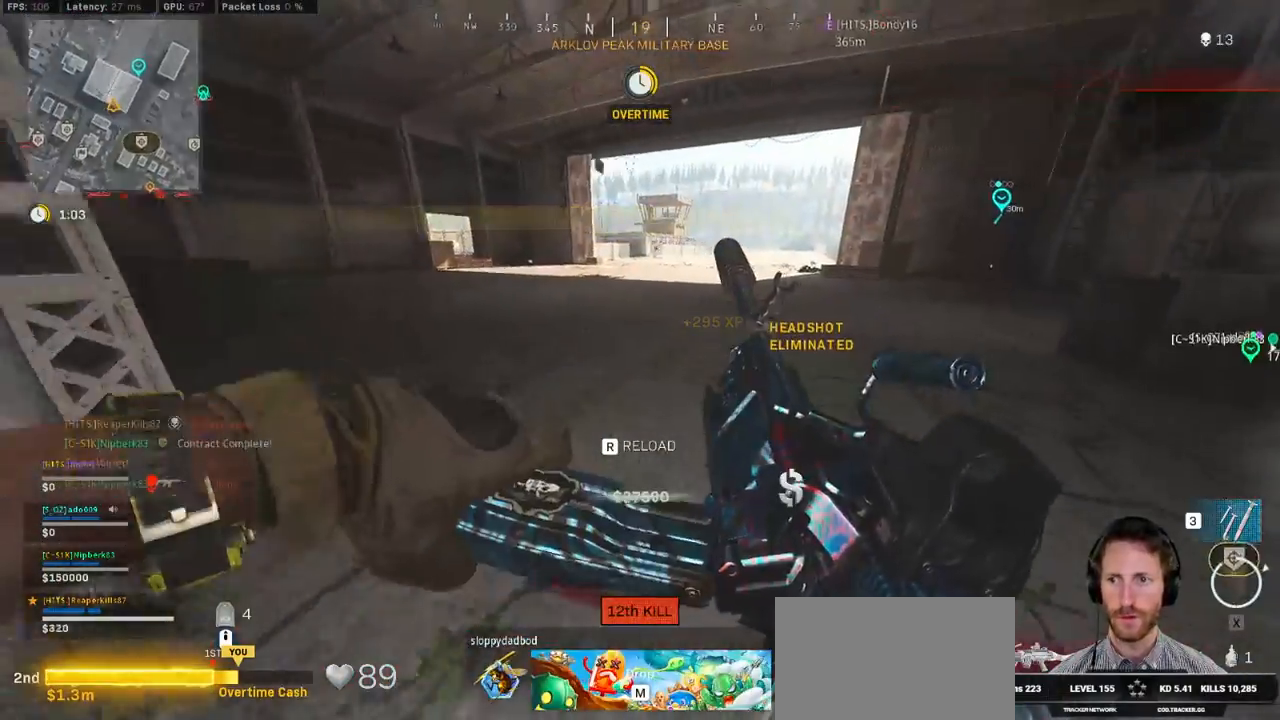
{"keys": ["shift", "w"], "mouse": [], "events": [[400, "d", "up"], [434, "shift", "down"]]}
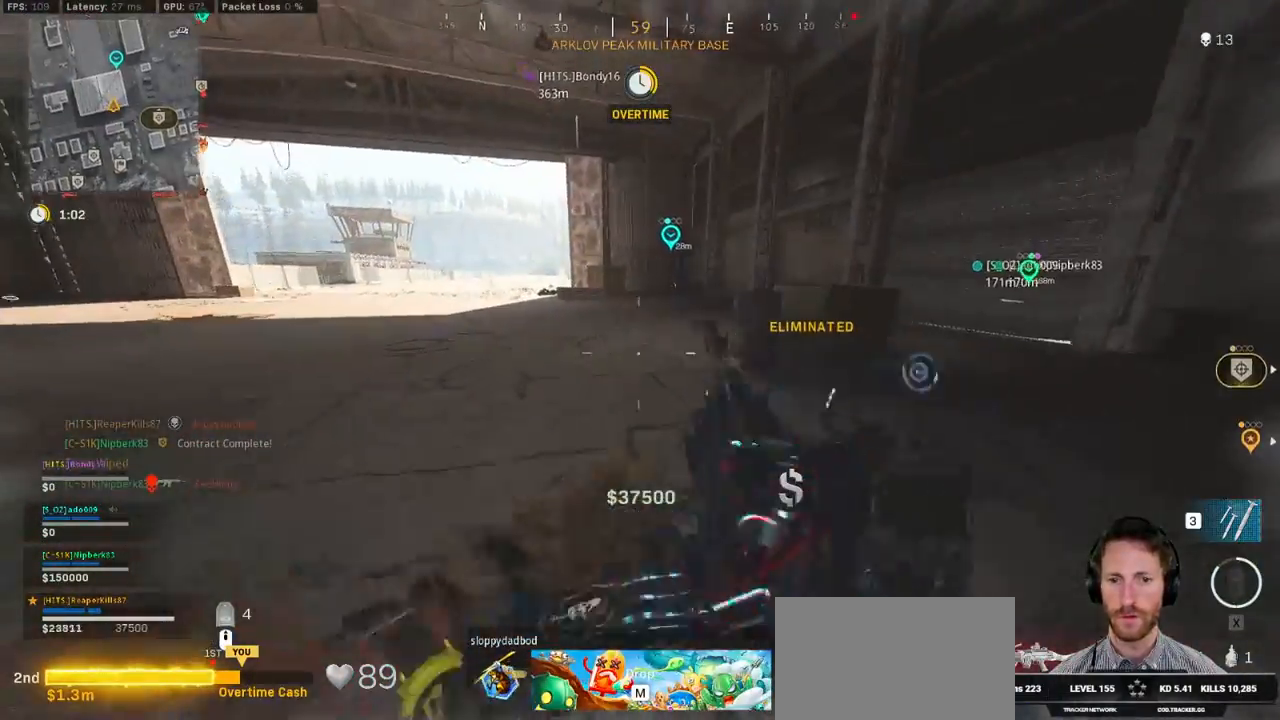
{"keys": ["shift", "w"], "mouse": [], "events": [[150, "c", "down"], [184, "c", "up"], [234, "shift", "up"], [250, "c", "down"], [334, "space", "down"], [367, "c", "up"], [367, "shift", "down"], [434, "space", "up"]]}
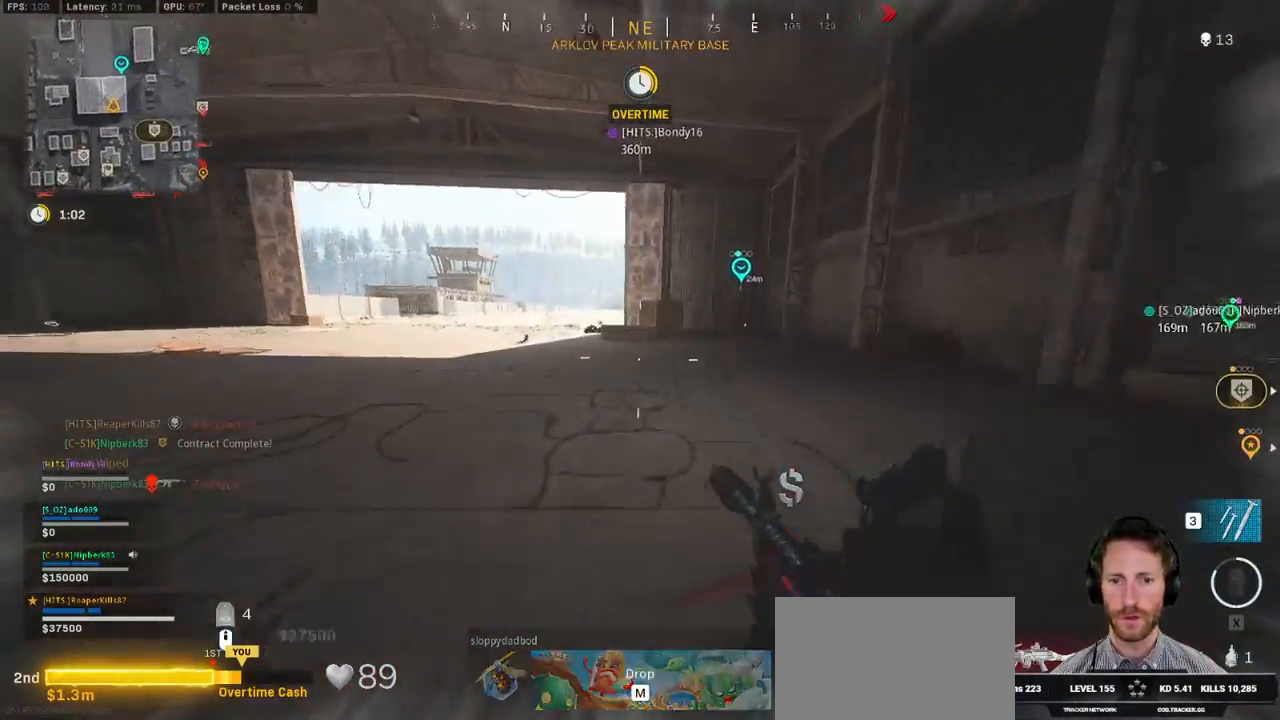
{"keys": ["c", "shift", "w"], "mouse": [], "events": [[17, "a", "down"], [284, "a", "up"], [467, "c", "down"]]}
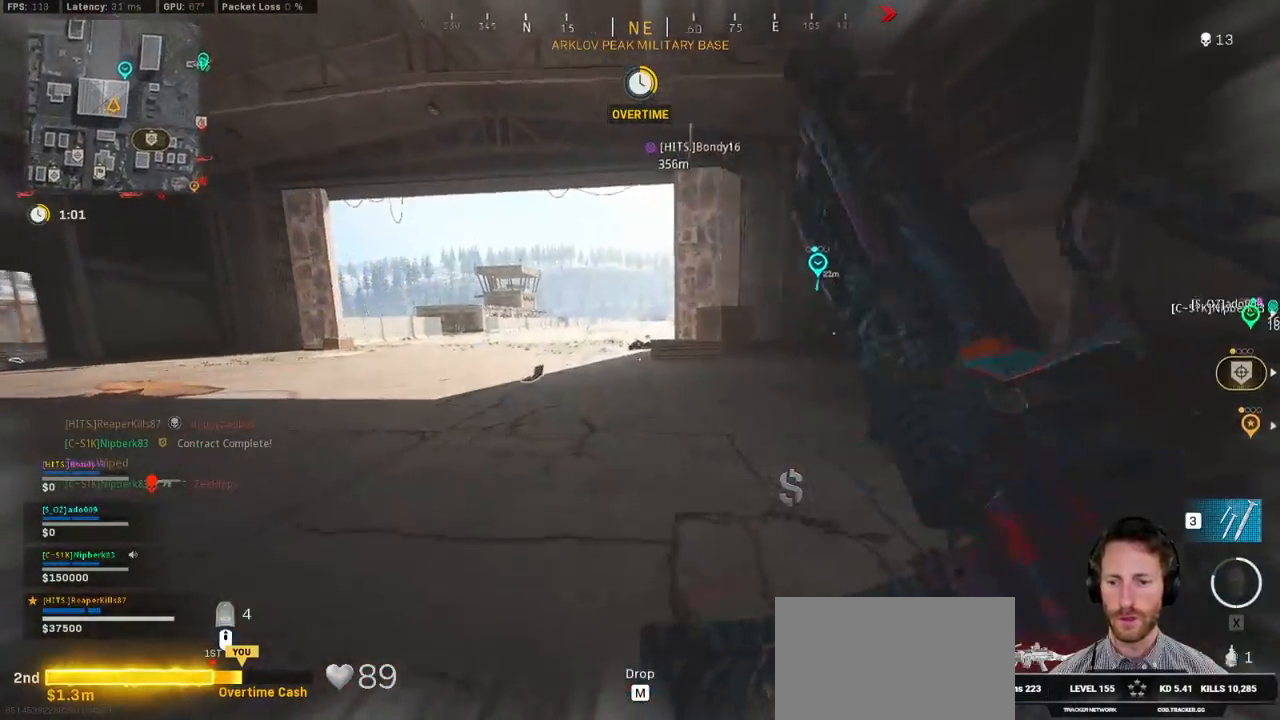
{"keys": ["shift", "w"], "mouse": [], "events": [[17, "c", "up"], [34, "shift", "up"], [117, "c", "down"], [150, "space", "down"], [200, "c", "up"], [200, "shift", "down"], [267, "space", "up"], [334, "e", "down"], [434, "e", "up"]]}
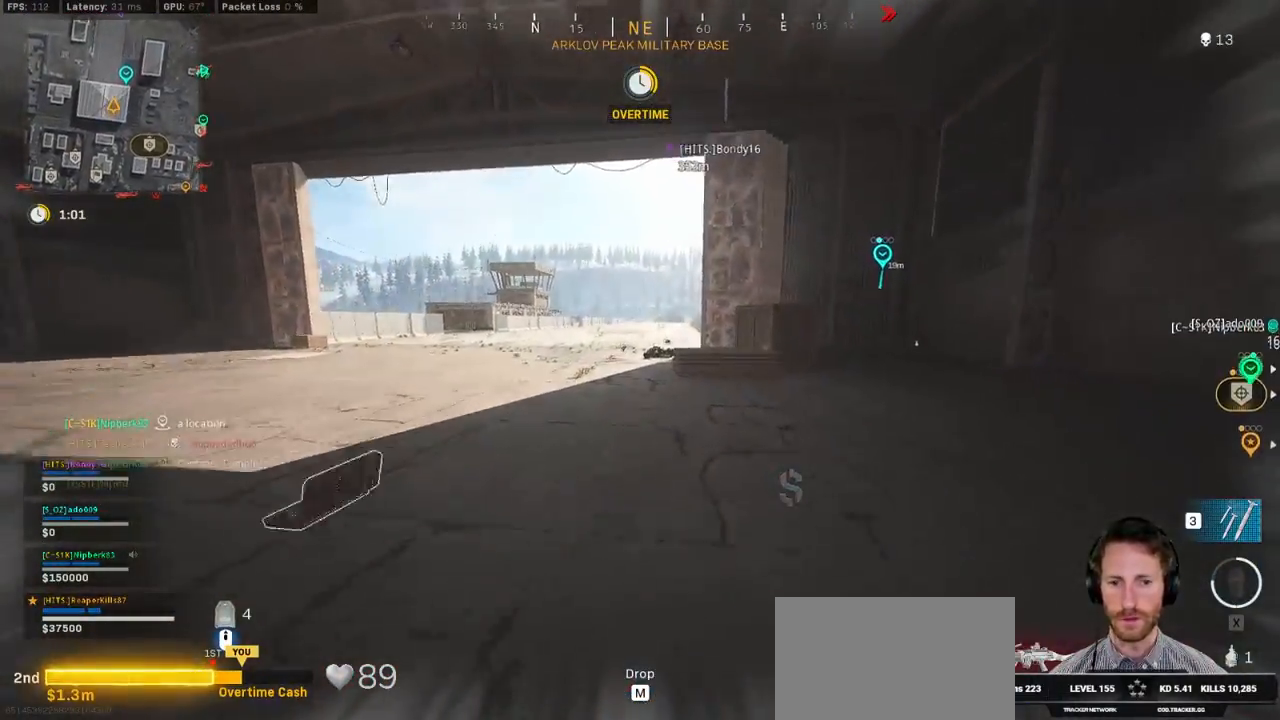
{"keys": ["shift", "space", "w"], "mouse": [], "events": [[34, "a", "down"], [217, "a", "up"], [484, "space", "down"]]}
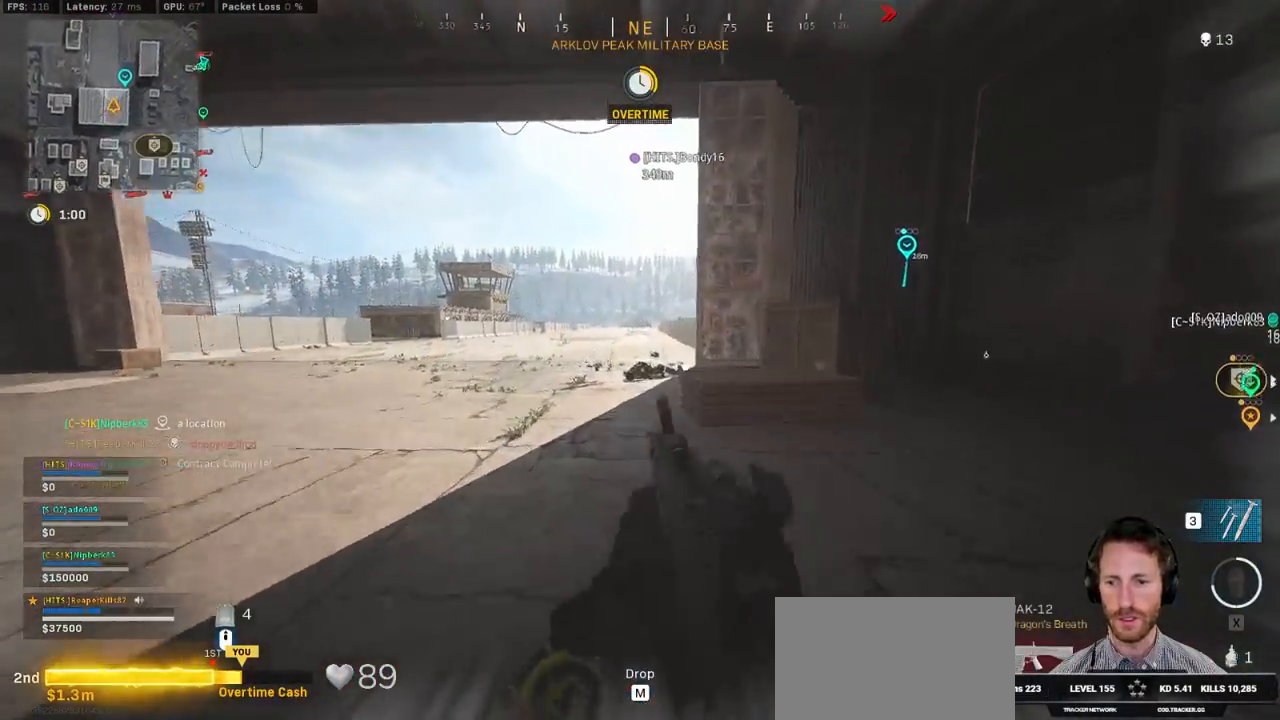
{"keys": ["w"], "mouse": [], "events": [[17, "shift", "up"], [117, "r", "down"], [134, "space", "up"], [217, "r", "up"], [300, "r", "down"], [384, "r", "up"]]}
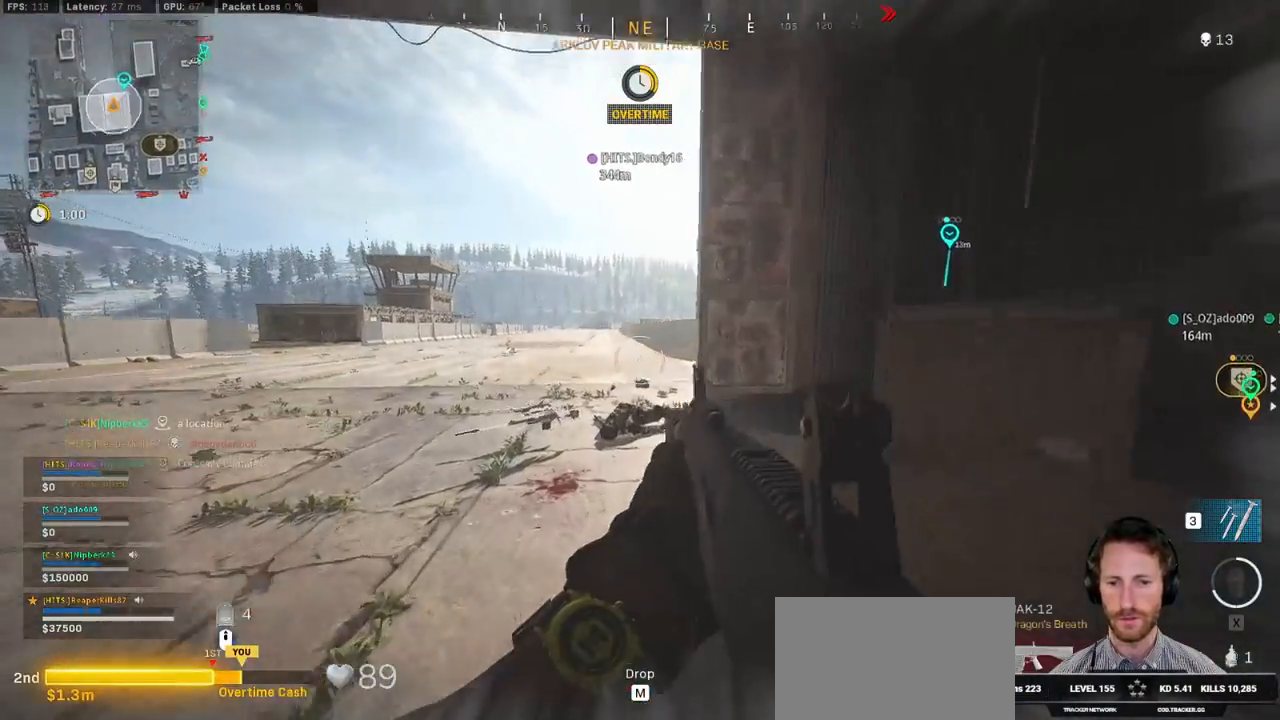
{"keys": ["a", "w"], "mouse": [], "events": [[417, "a", "down"]]}
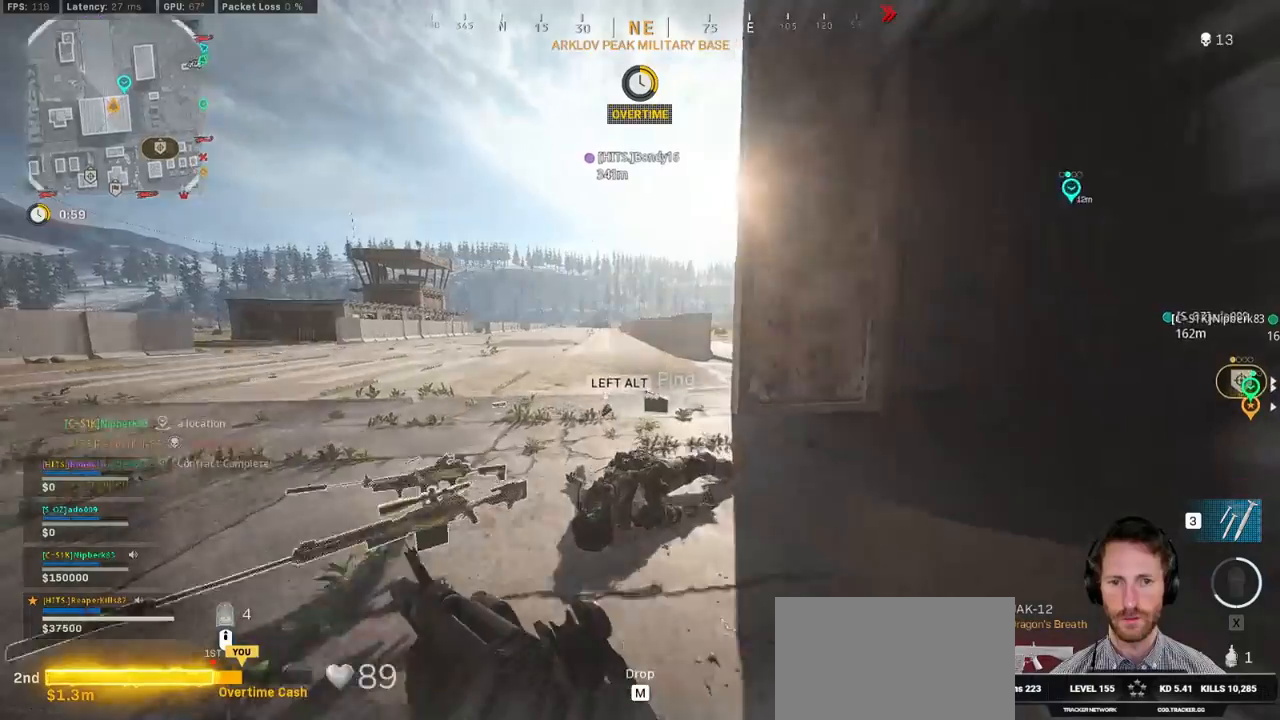
{"keys": ["d", "shift", "w"], "mouse": [], "events": [[84, "a", "up"], [134, "e", "down"], [234, "e", "up"], [367, "shift", "down"], [467, "d", "down"]]}
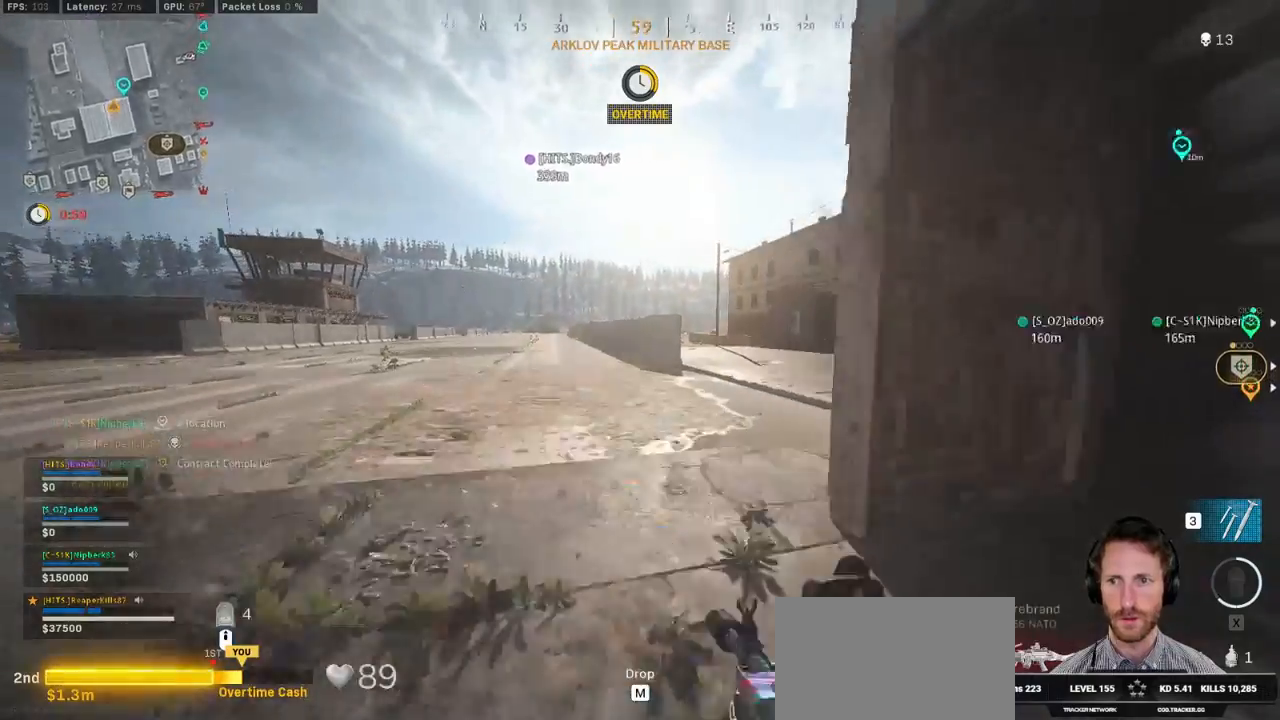
{"keys": ["a", "shift", "w"], "mouse": [], "events": [[67, "shift", "up"], [84, "w", "up"], [217, "w", "down"], [234, "shift", "down"], [467, "d", "up"], [500, "a", "down"]]}
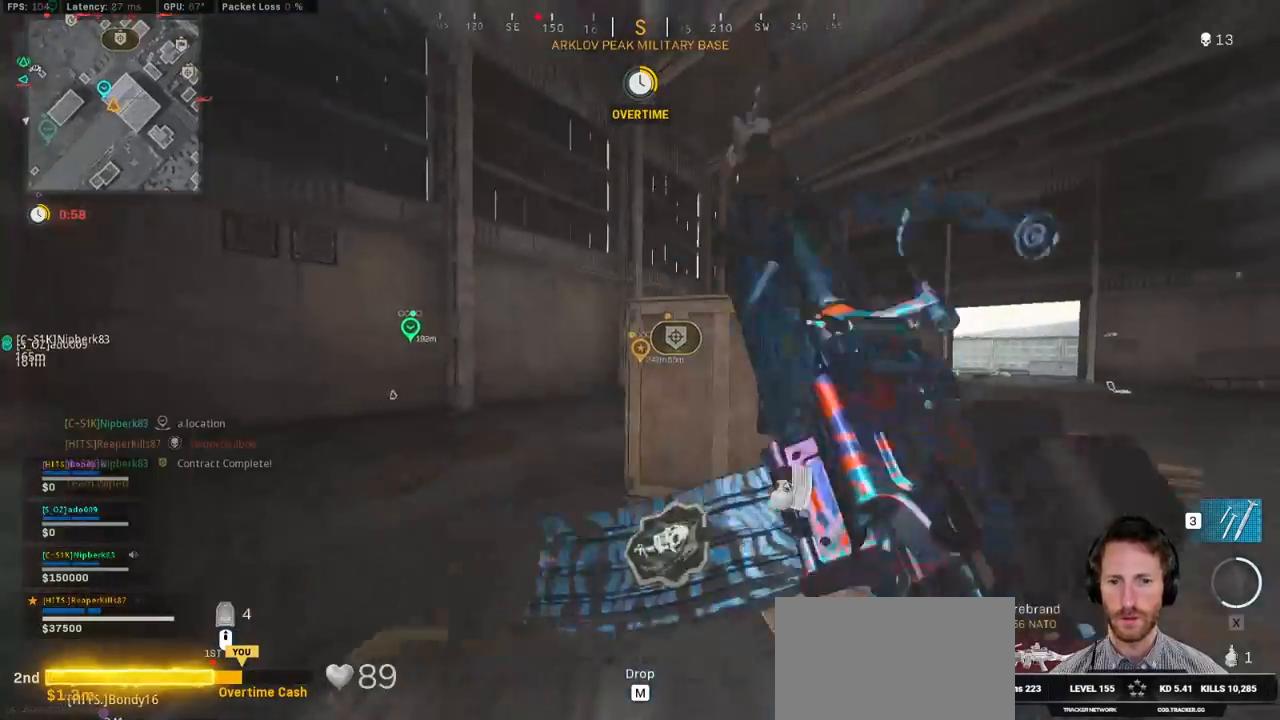
{"keys": ["shift", "w"], "mouse": [], "events": [[384, "a", "up"]]}
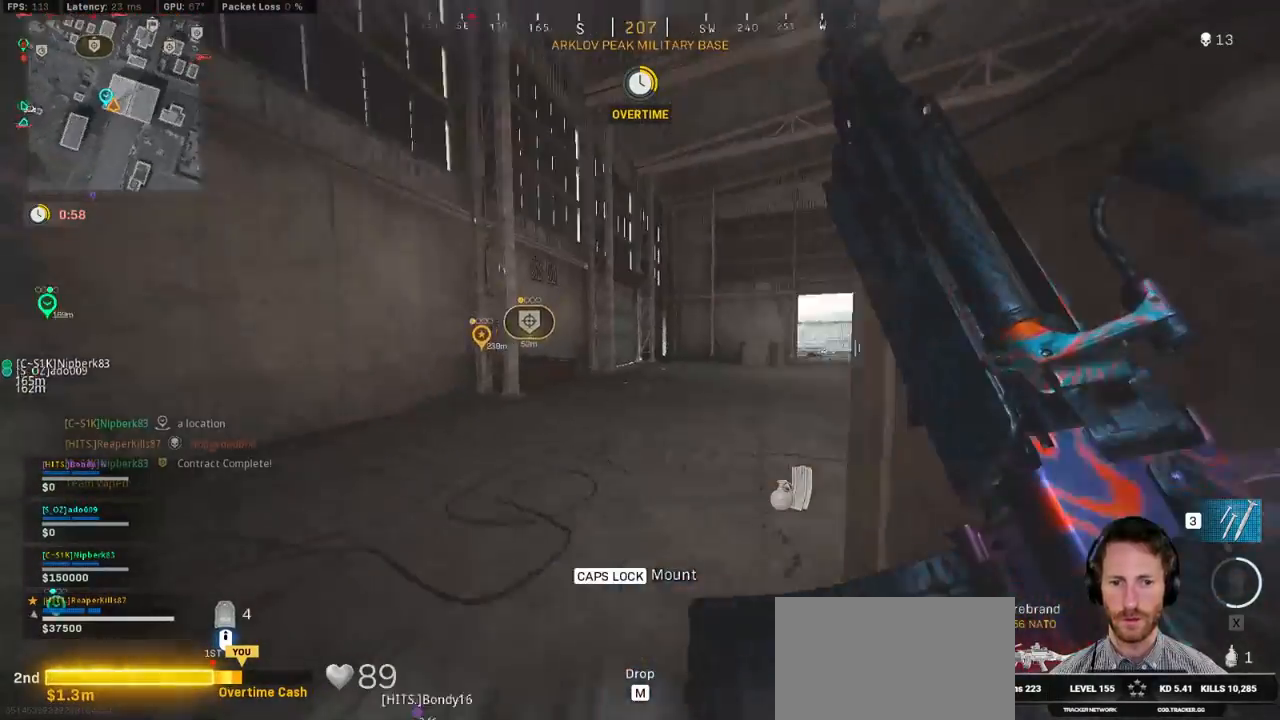
{"keys": ["d", "shift", "w"], "mouse": [], "events": [[84, "c", "down"], [150, "c", "up"], [167, "shift", "up"], [234, "c", "down"], [284, "space", "down"], [334, "shift", "down"], [350, "c", "up"], [384, "space", "up"], [450, "d", "down"]]}
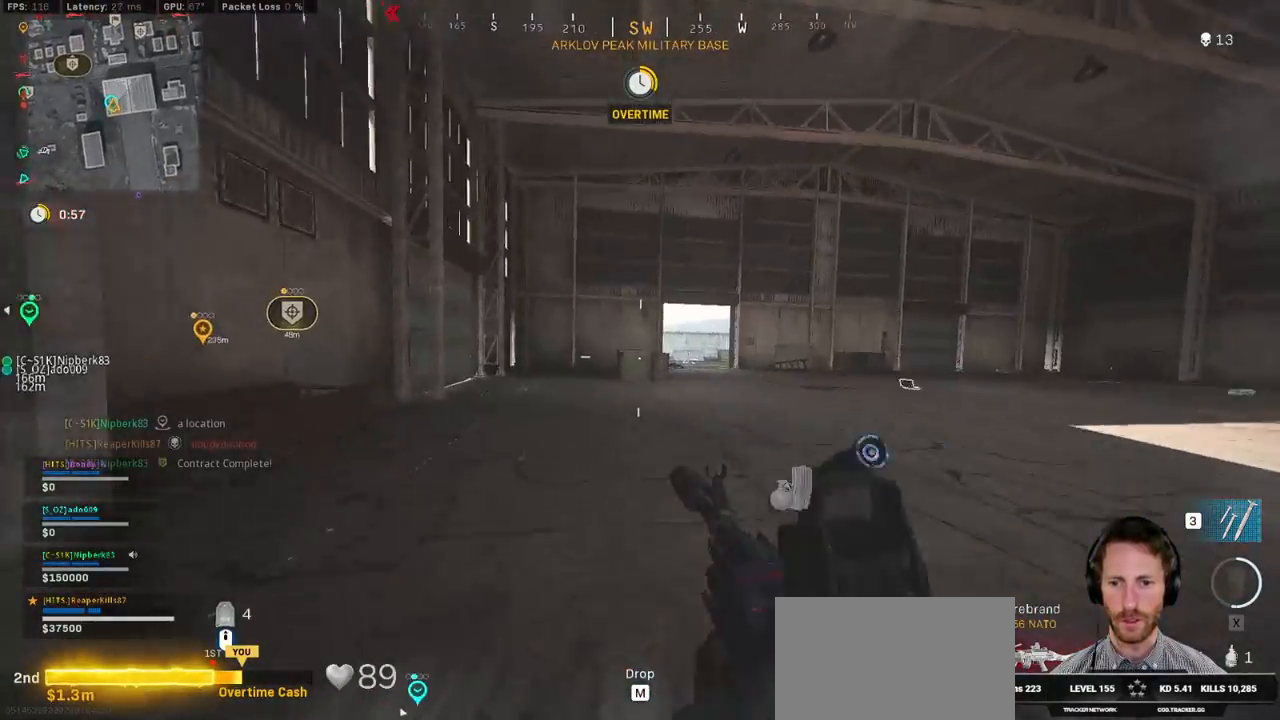
{"keys": ["shift", "w"], "mouse": [], "events": [[284, "d", "up"]]}